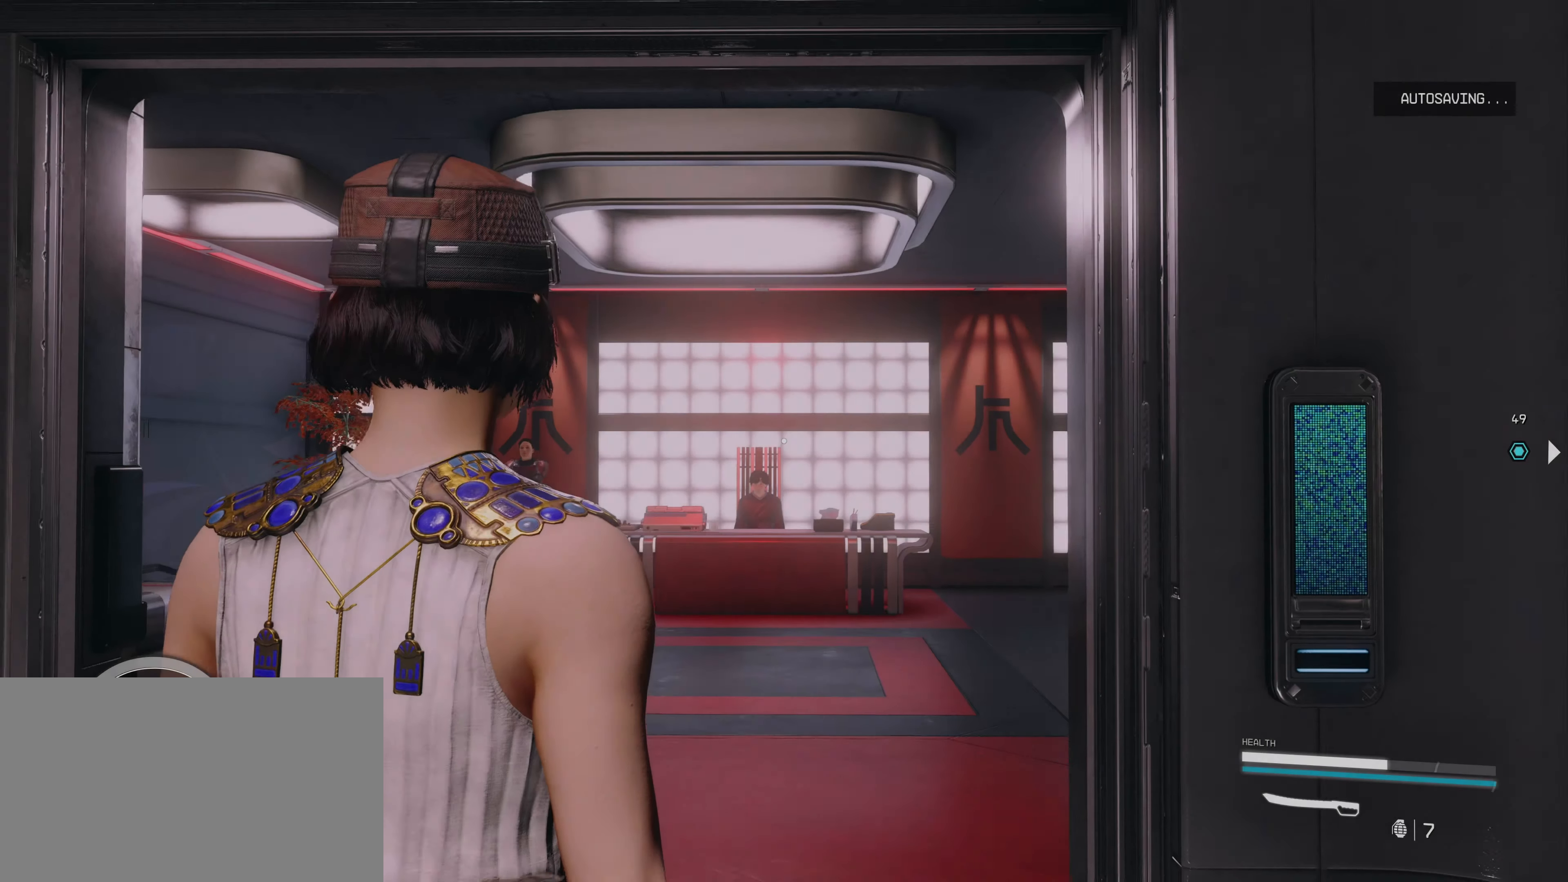
Gameplay with keyboard and mouse; each line is a JSON object with the keys and mouse buttons held at the frame after it. "events" lists presses ("down") and releases ("up") of "1", "2", "3", "4", "5", "a", "alt", "c", "caps_lock", "ctrl", "d", "e", "f", "g", "q", "r", "s", "shift", "space", "t", "tab", "v", "w", "x", "z", "mouse_left", "mouse_wheel" and "mouse_right" between this image and that frame as [ms after this image, input, new state], when the widget could be followed in between. "mouse_left", "mouse_wheel", "mouse_right" = the "left", "wheel", "right" buttons of the "mouse" list. No other keys are recorded. "wheel" means that the mouse wheel is clicked or scrolled. Not read: mouse_move.
{"keys": ["w"], "mouse": [], "events": [[34, "w", "down"], [317, "w", "up"], [450, "w", "down"]]}
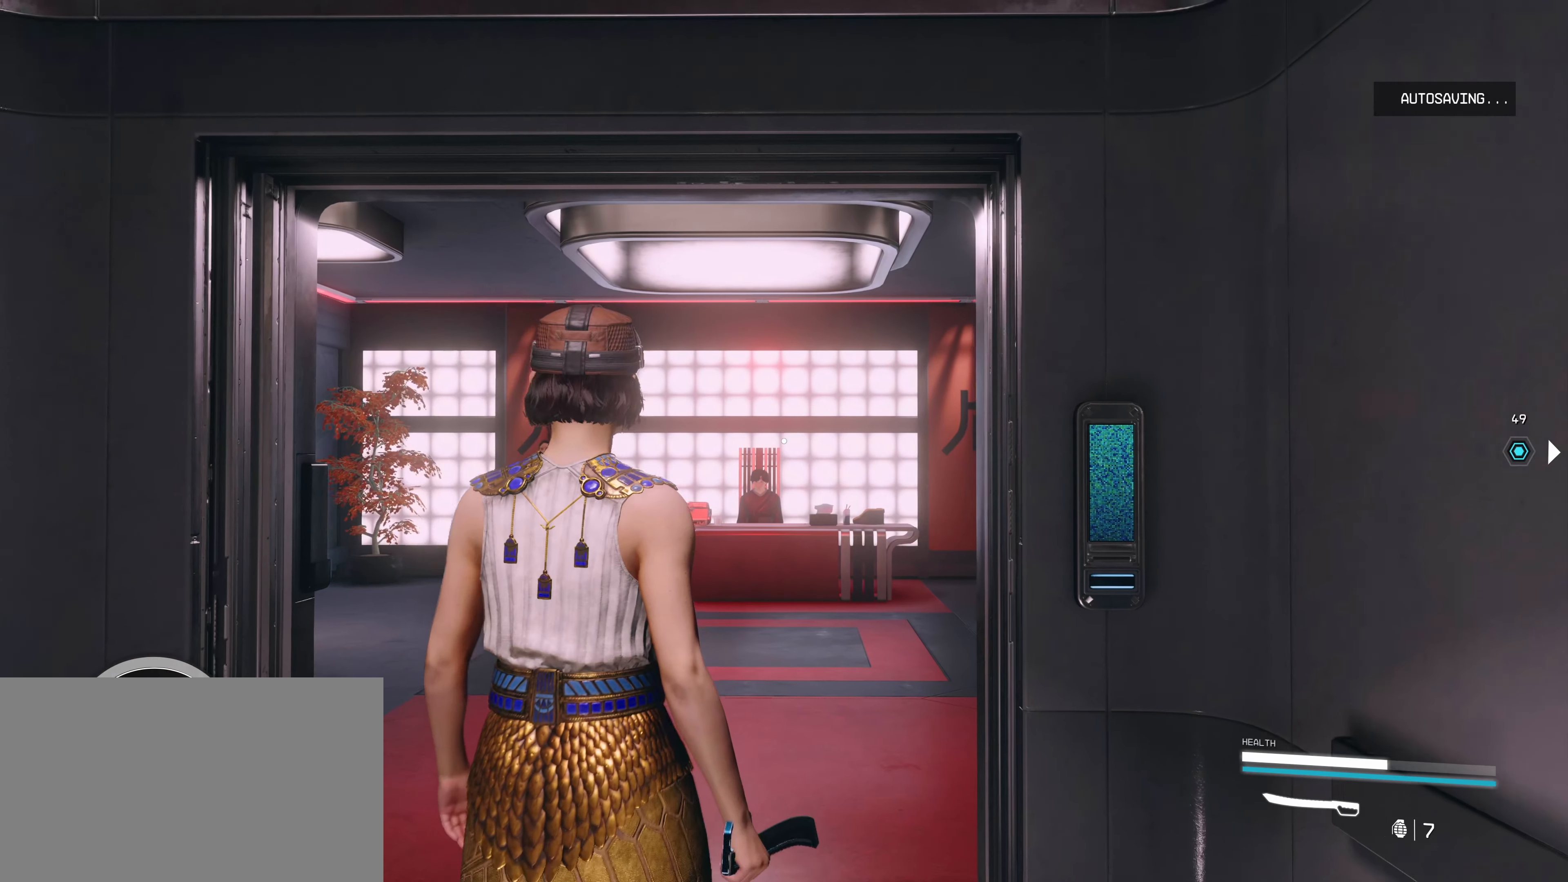
{"keys": ["w"], "mouse": [], "events": []}
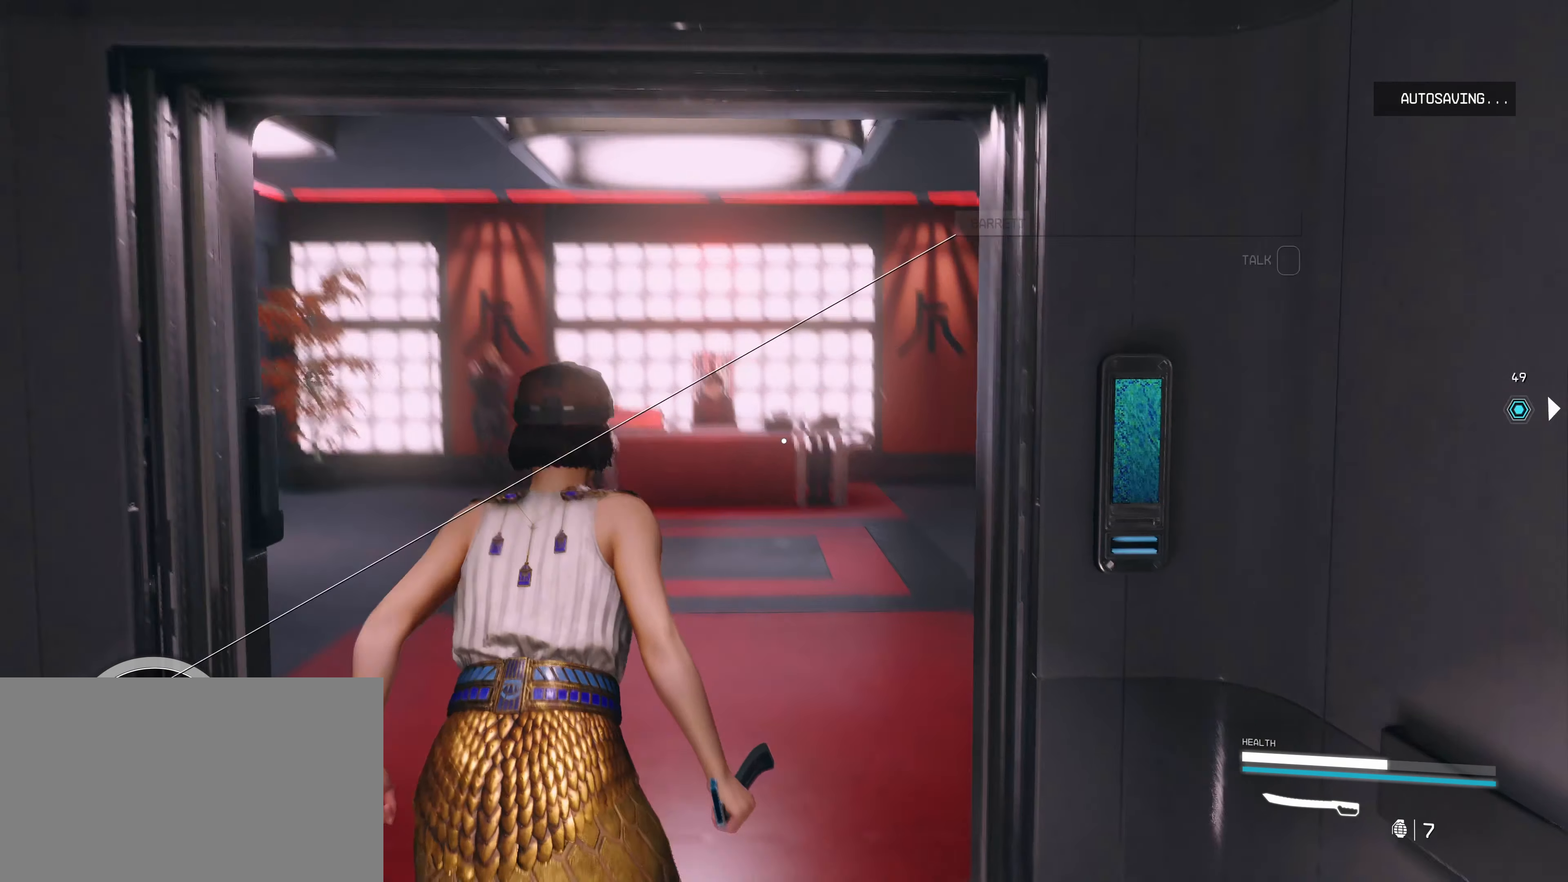
{"keys": ["a", "w"], "mouse": [], "events": [[350, "a", "down"]]}
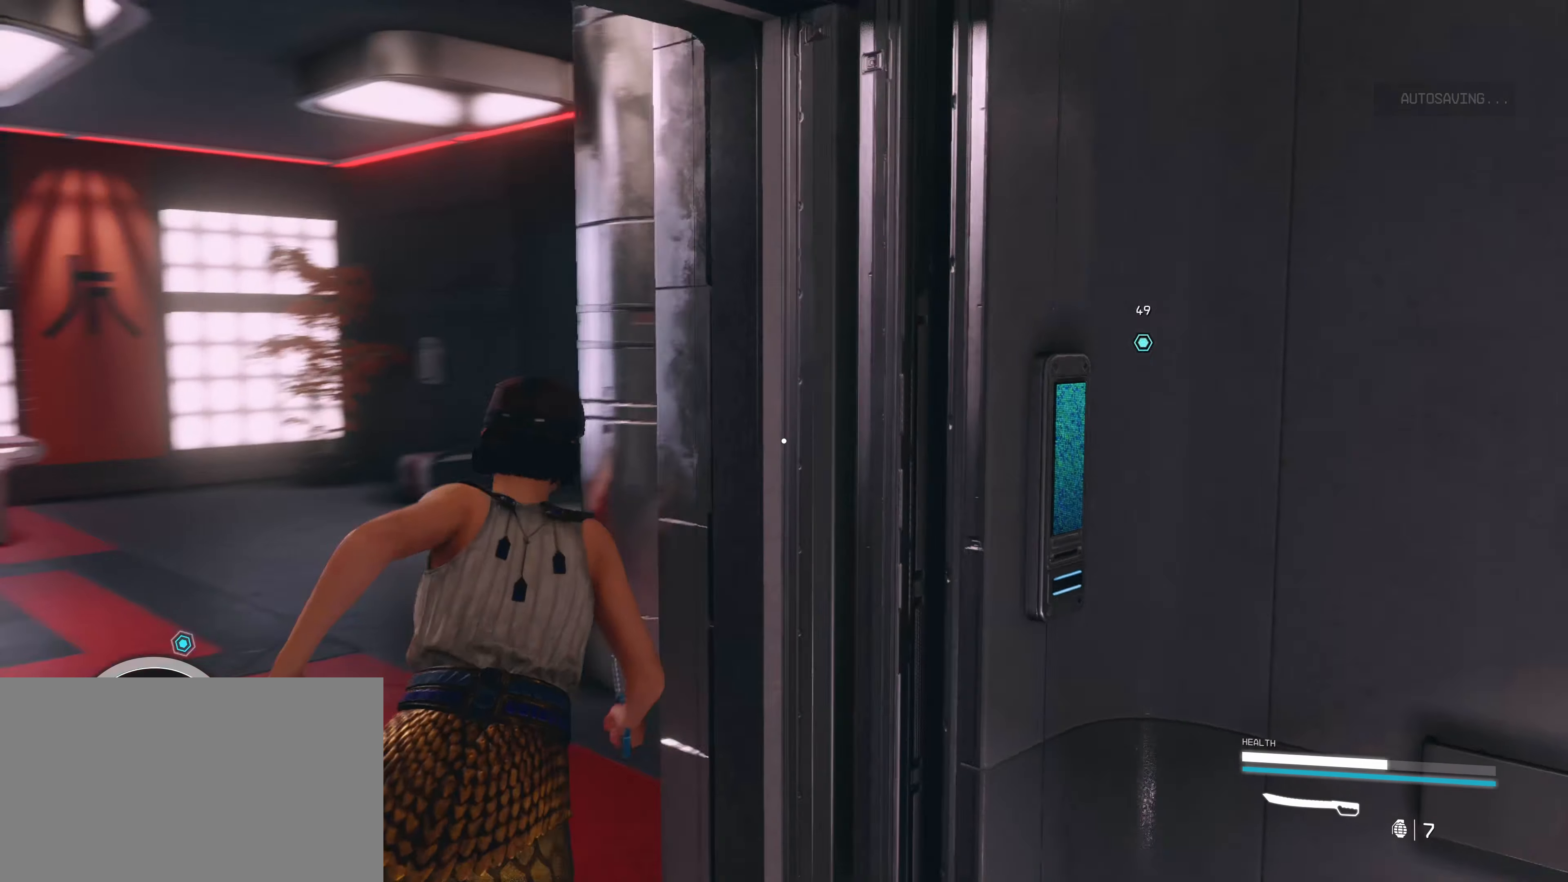
{"keys": ["a", "w"], "mouse": [], "events": [[167, "mouse_wheel", "down"], [267, "mouse_wheel", "up"]]}
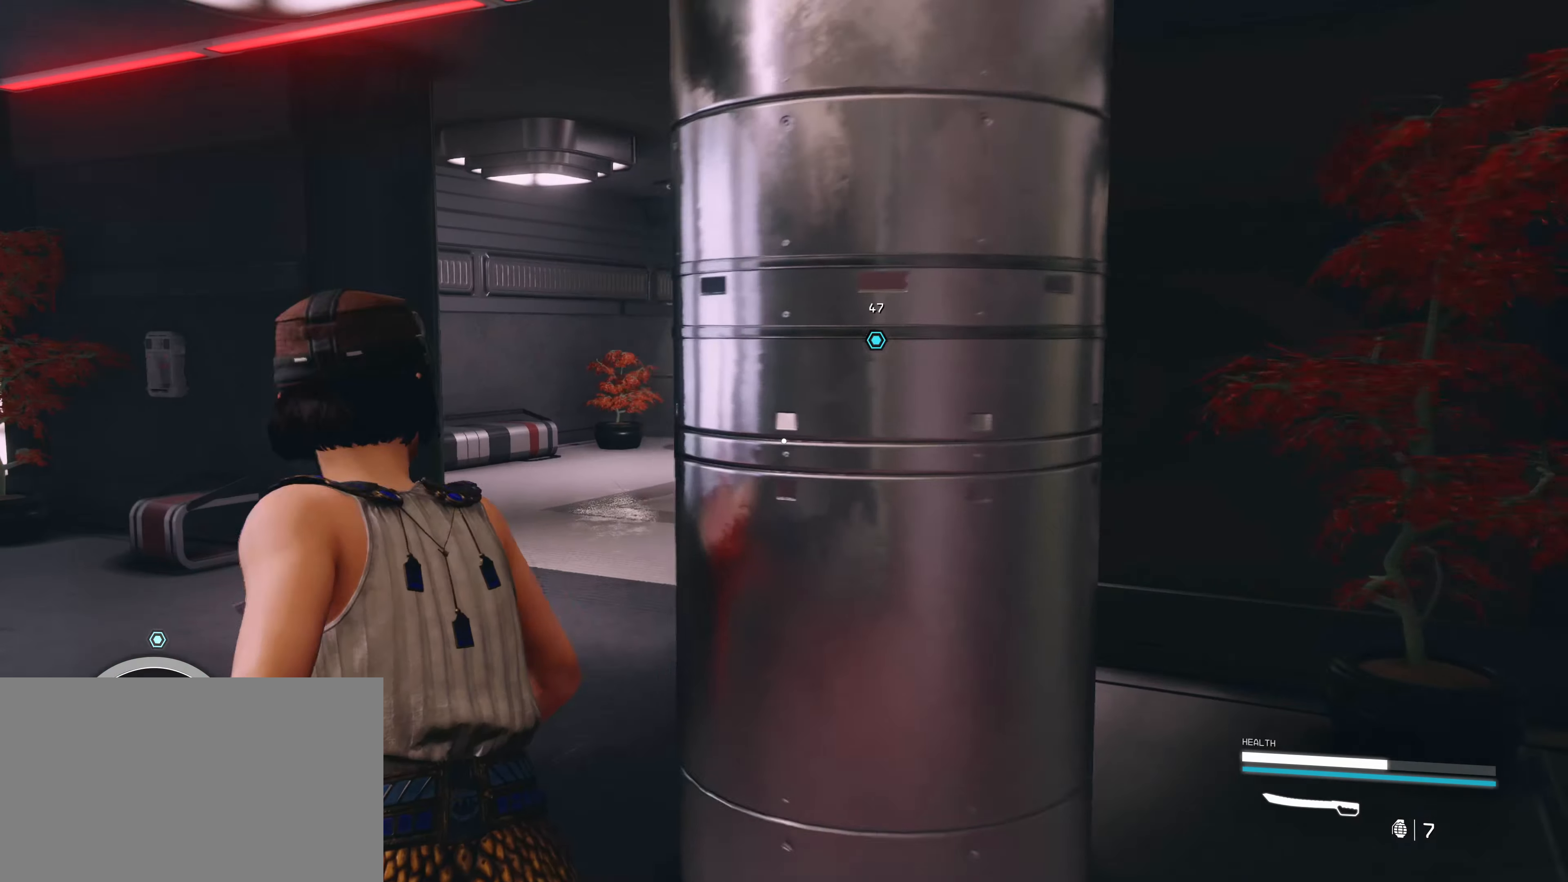
{"keys": ["w"], "mouse": [], "events": [[84, "mouse_wheel", "down"], [134, "mouse_wheel", "up"], [184, "mouse_wheel", "down"], [234, "mouse_wheel", "up"], [317, "a", "up"]]}
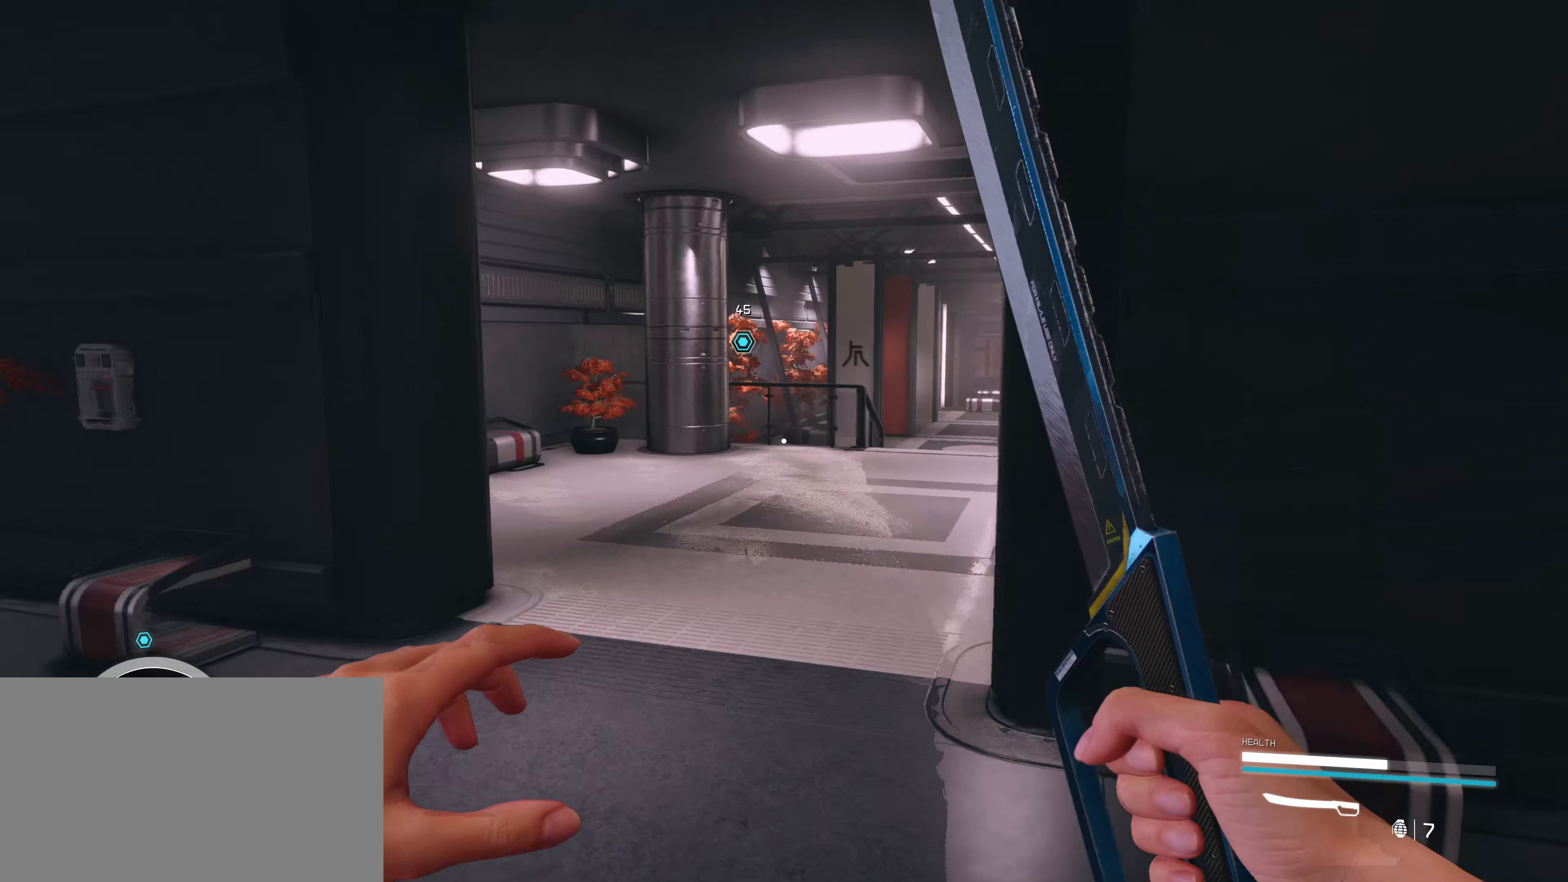
{"keys": ["w"], "mouse": [], "events": [[300, "shift", "down"], [483, "shift", "up"]]}
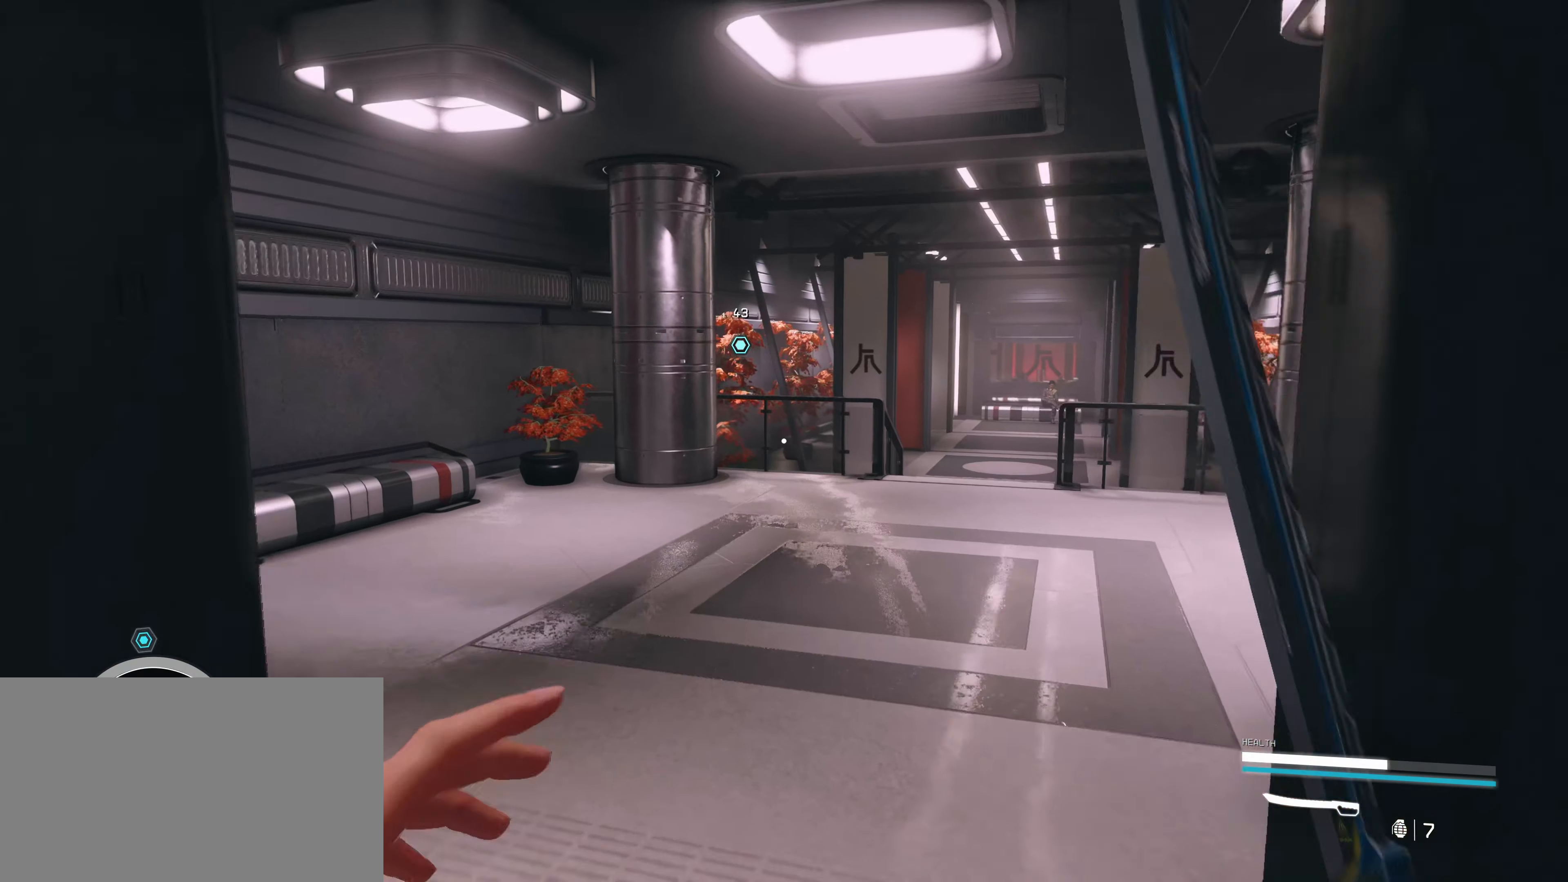
{"keys": ["w"], "mouse": [], "events": []}
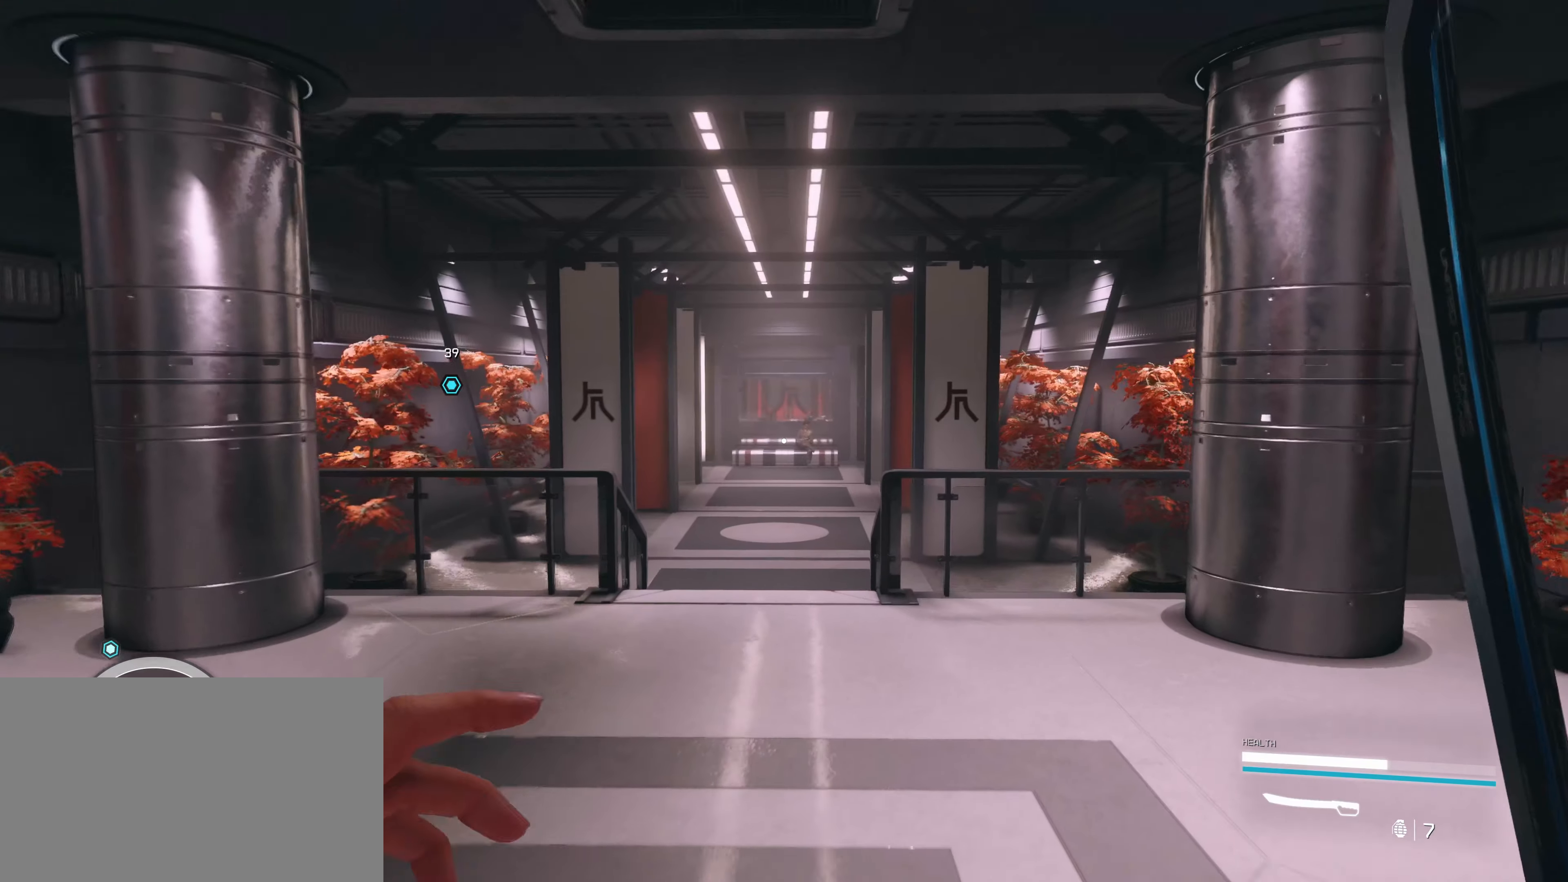
{"keys": ["w"], "mouse": [], "events": []}
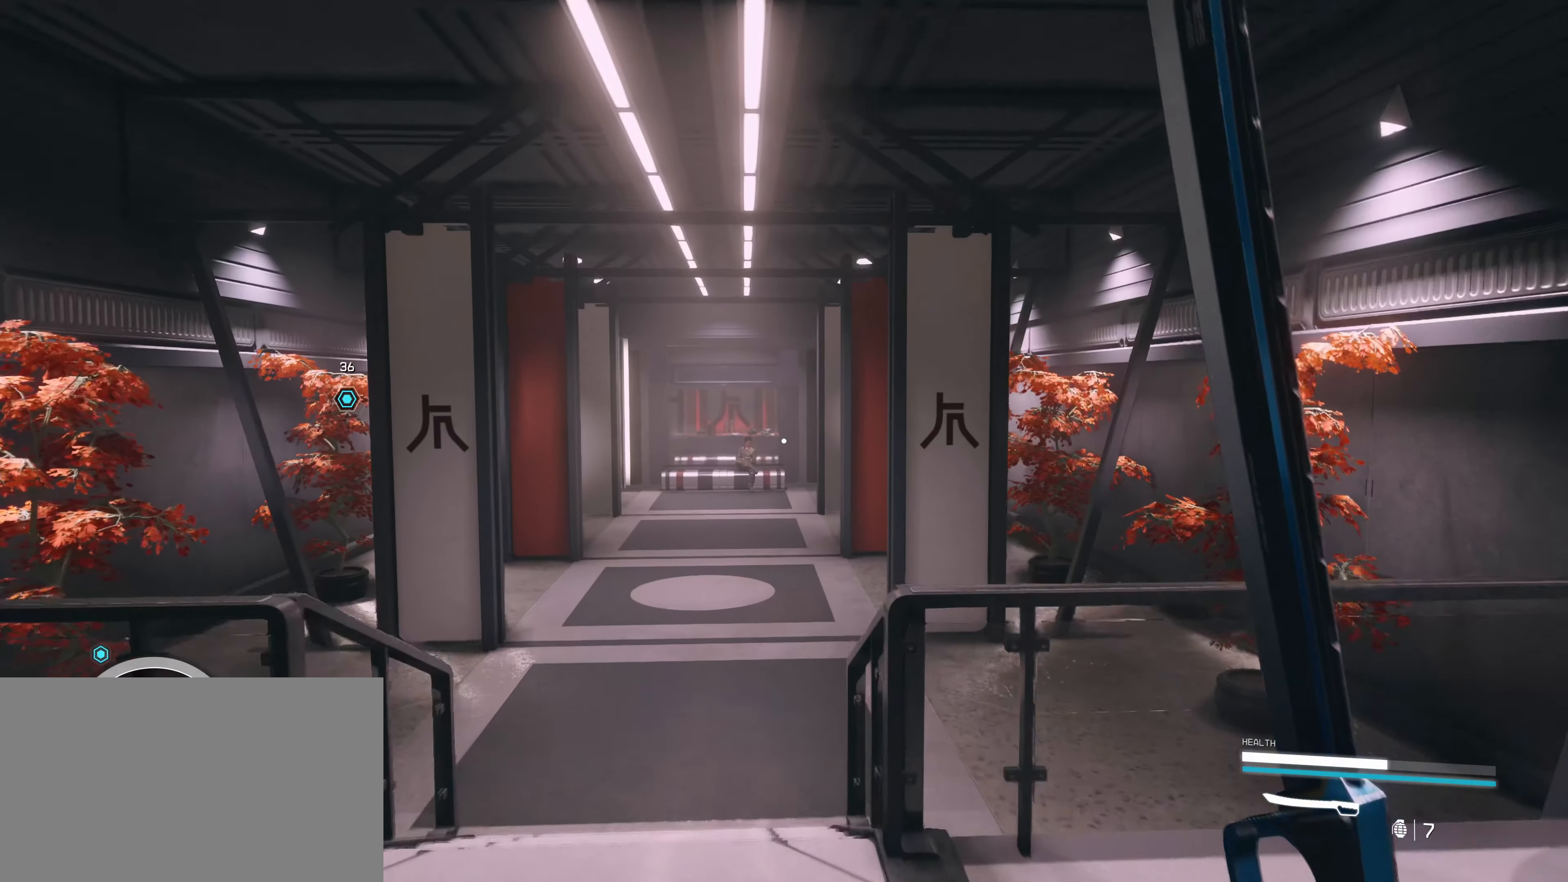
{"keys": ["w"], "mouse": [], "events": []}
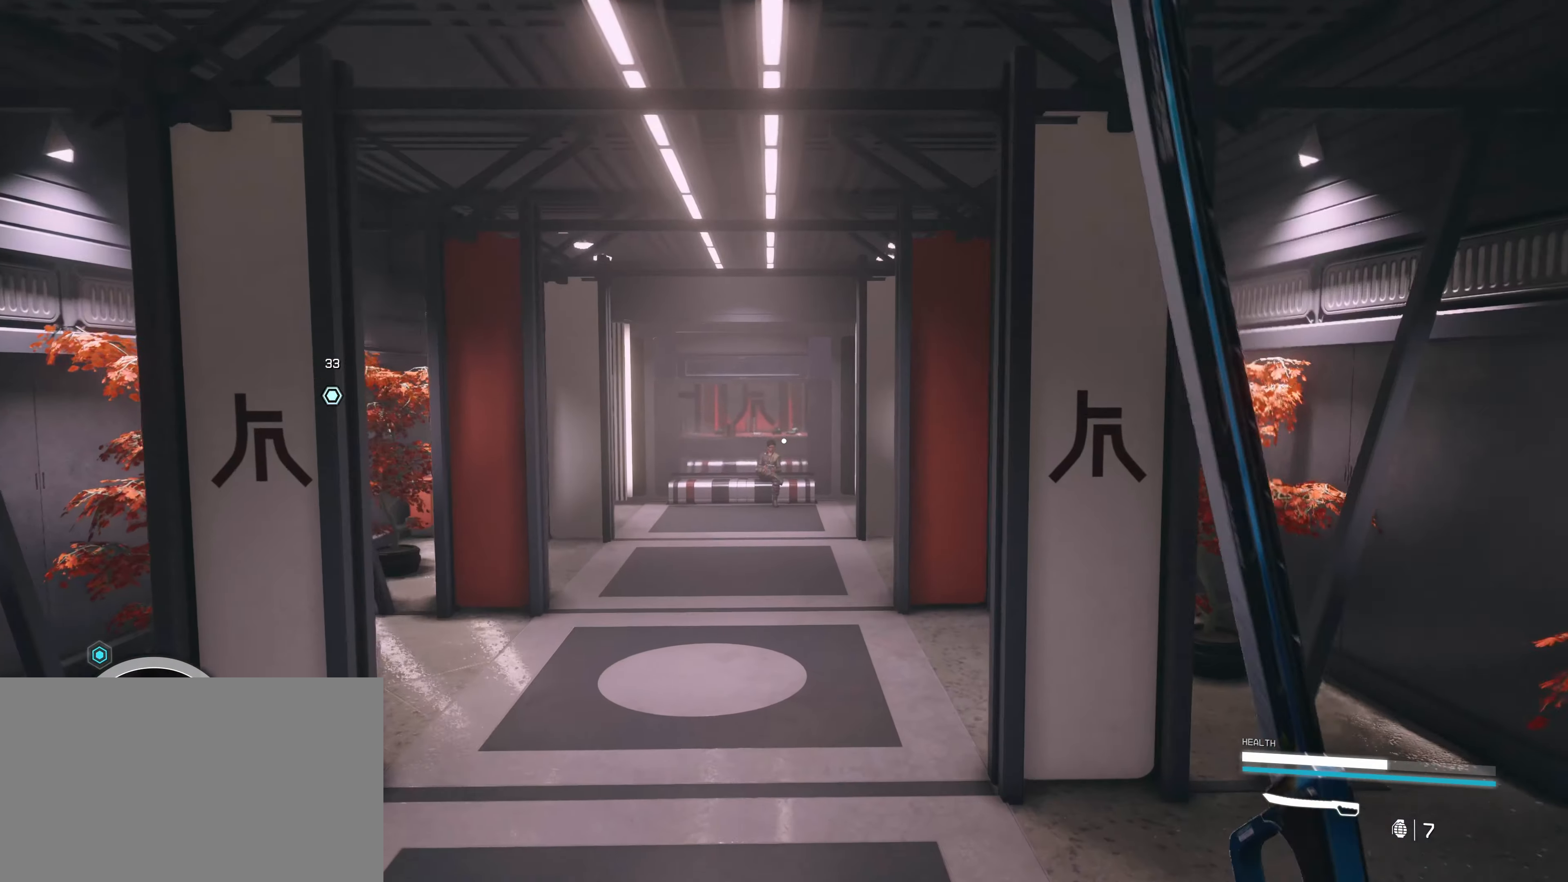
{"keys": ["w"], "mouse": [], "events": []}
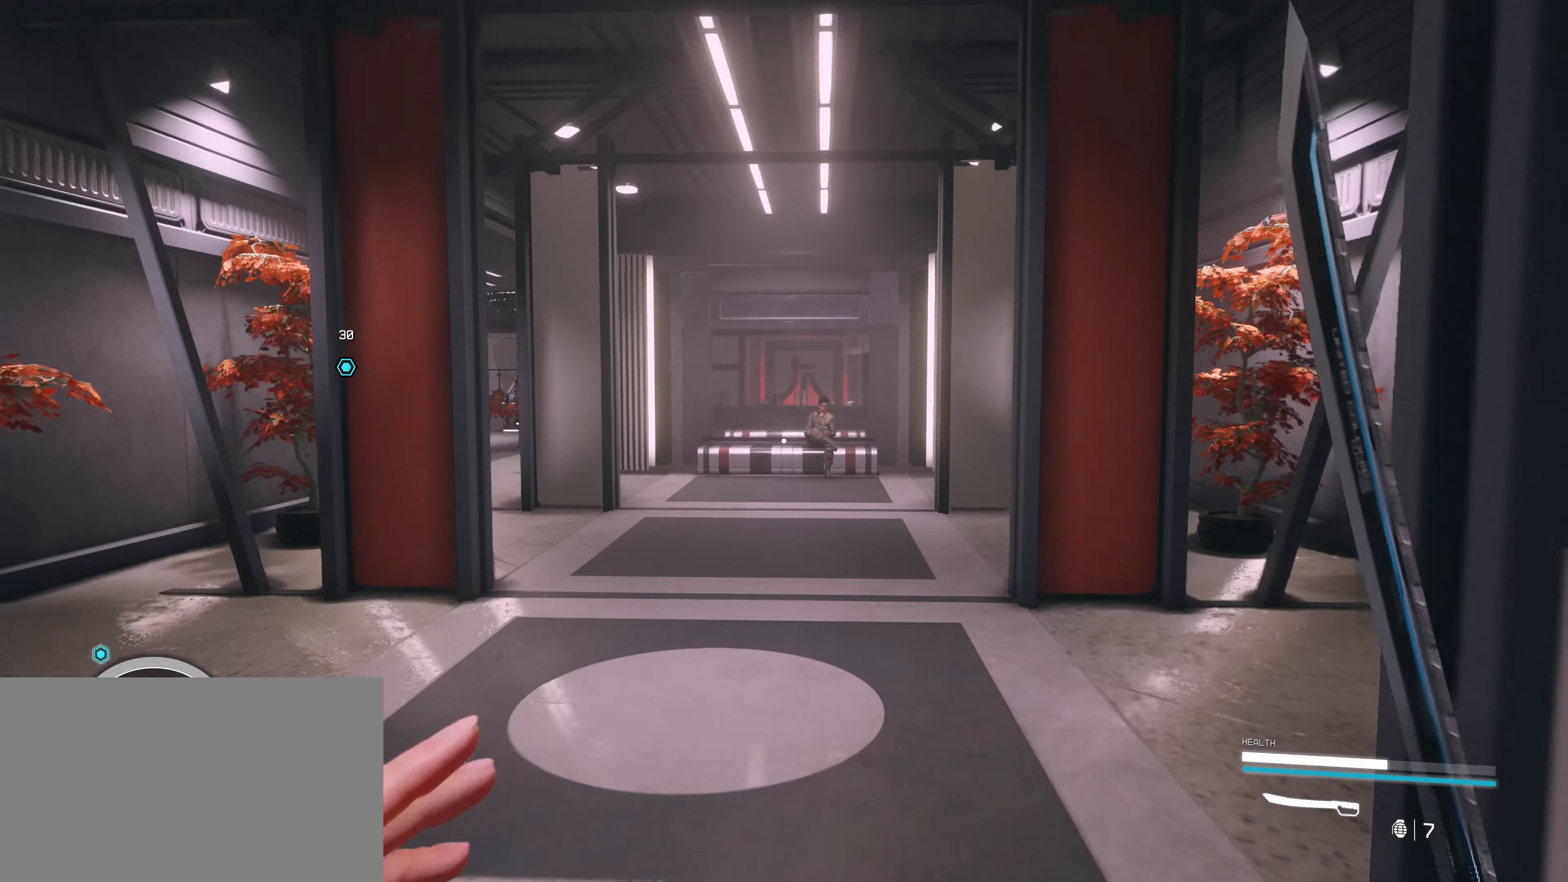
{"keys": ["w"], "mouse": [], "events": []}
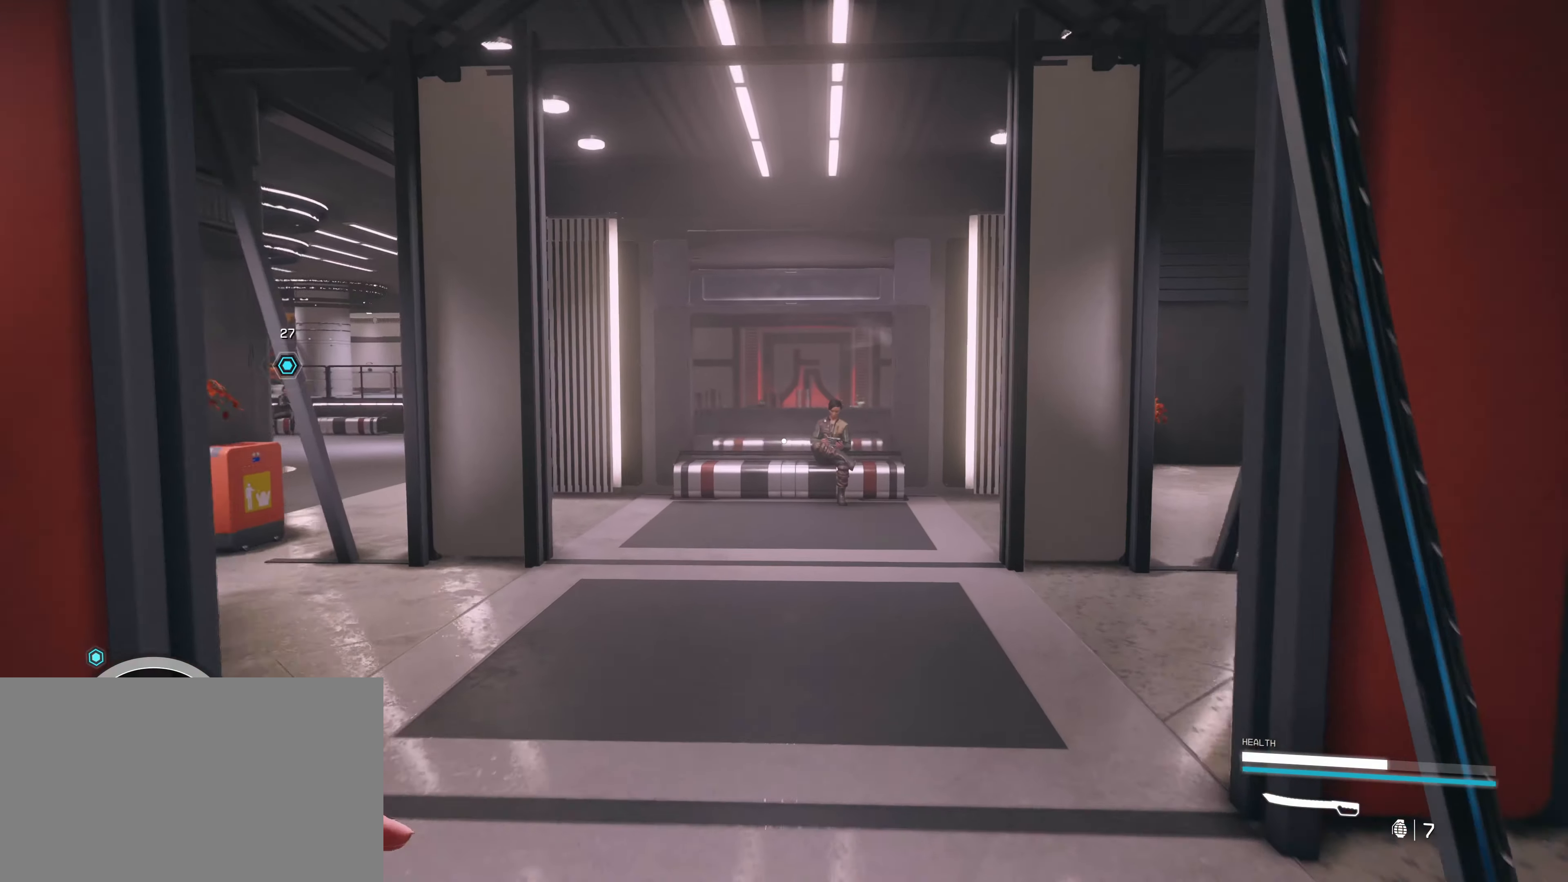
{"keys": ["w"], "mouse": [], "events": [[333, "f", "down"], [433, "f", "up"]]}
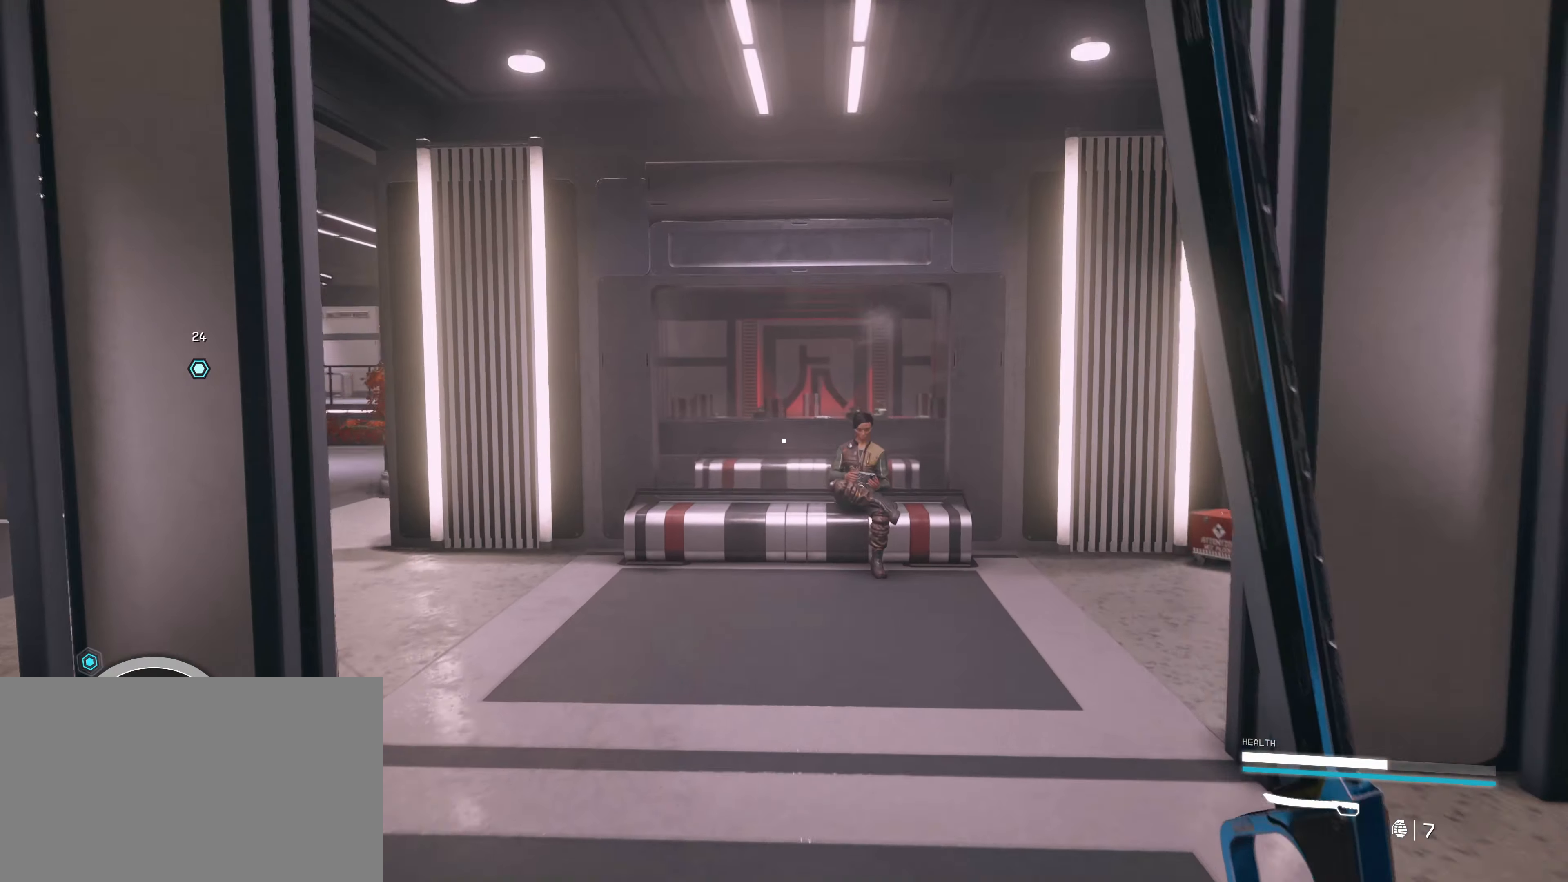
{"keys": ["w"], "mouse": [], "events": []}
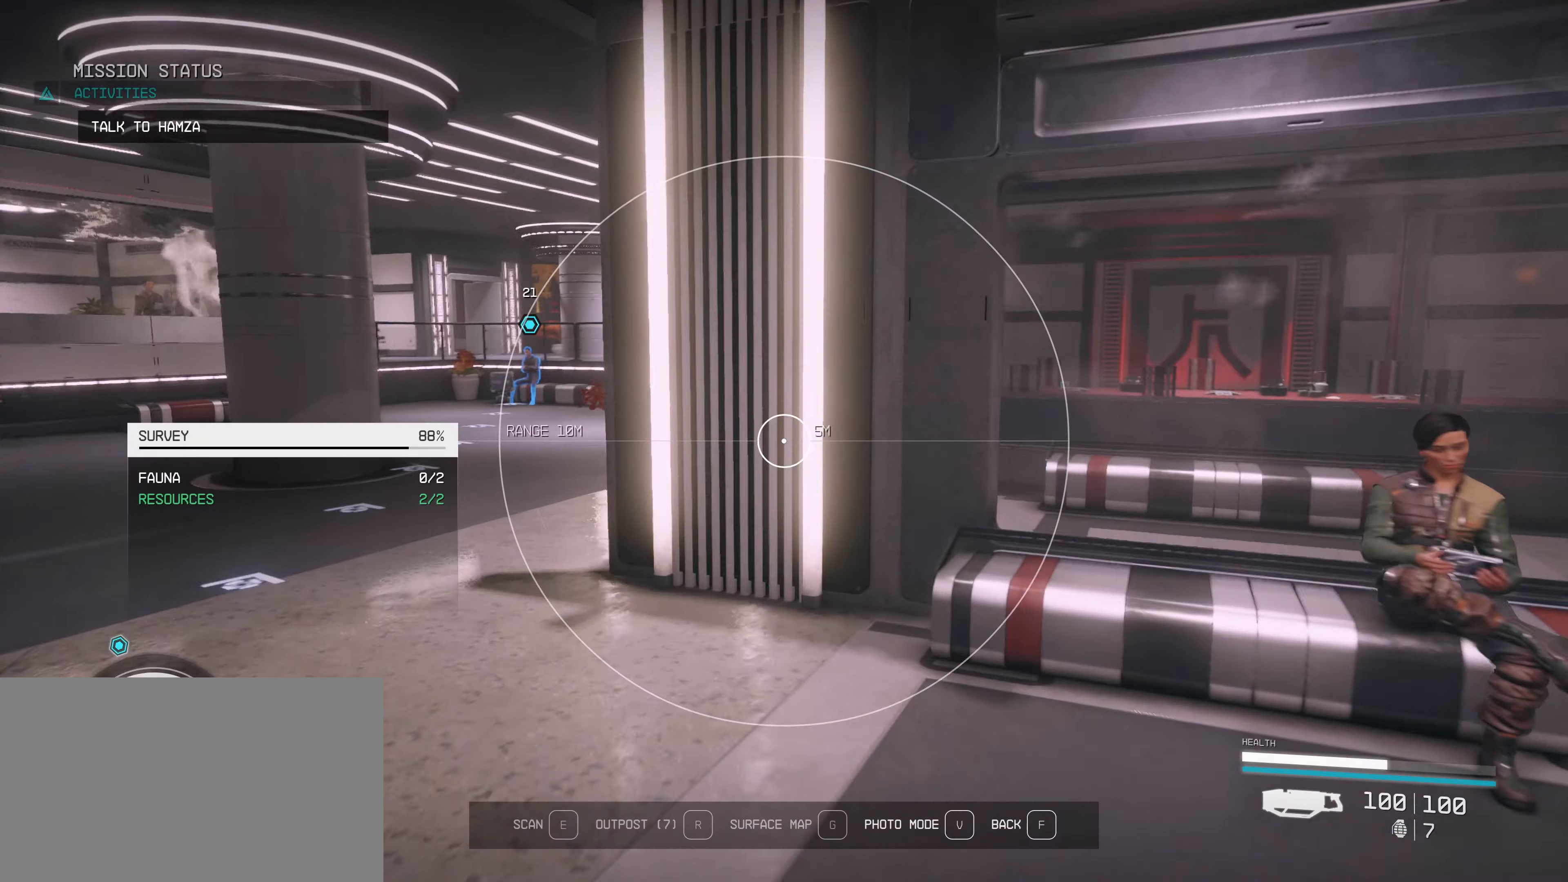
{"keys": ["w"], "mouse": [], "events": []}
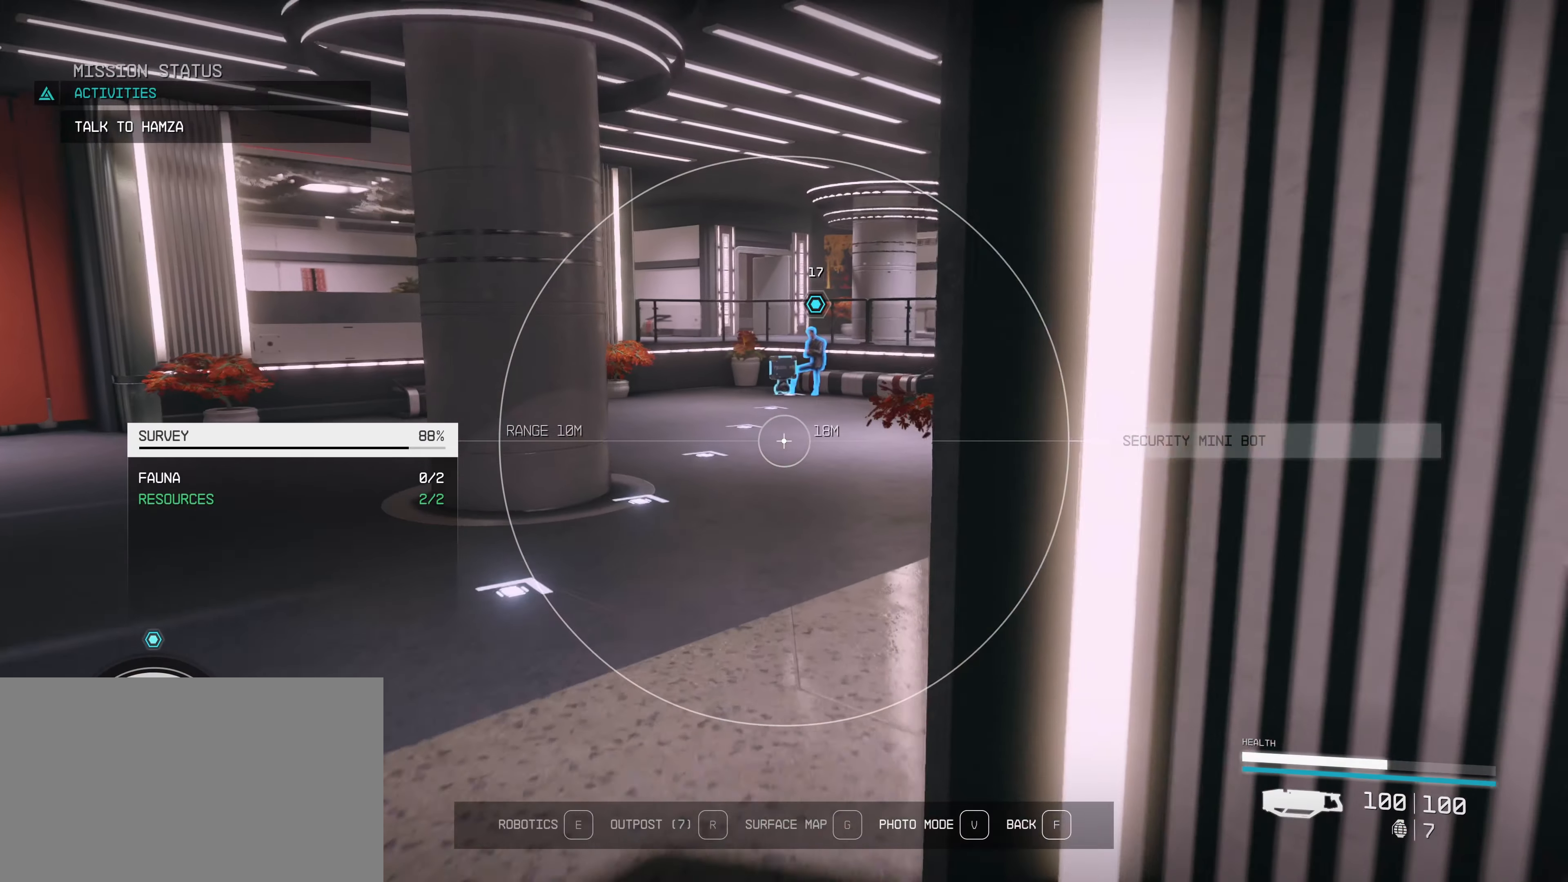
{"keys": ["w"], "mouse": [], "events": [[16, "f", "down"], [100, "f", "up"]]}
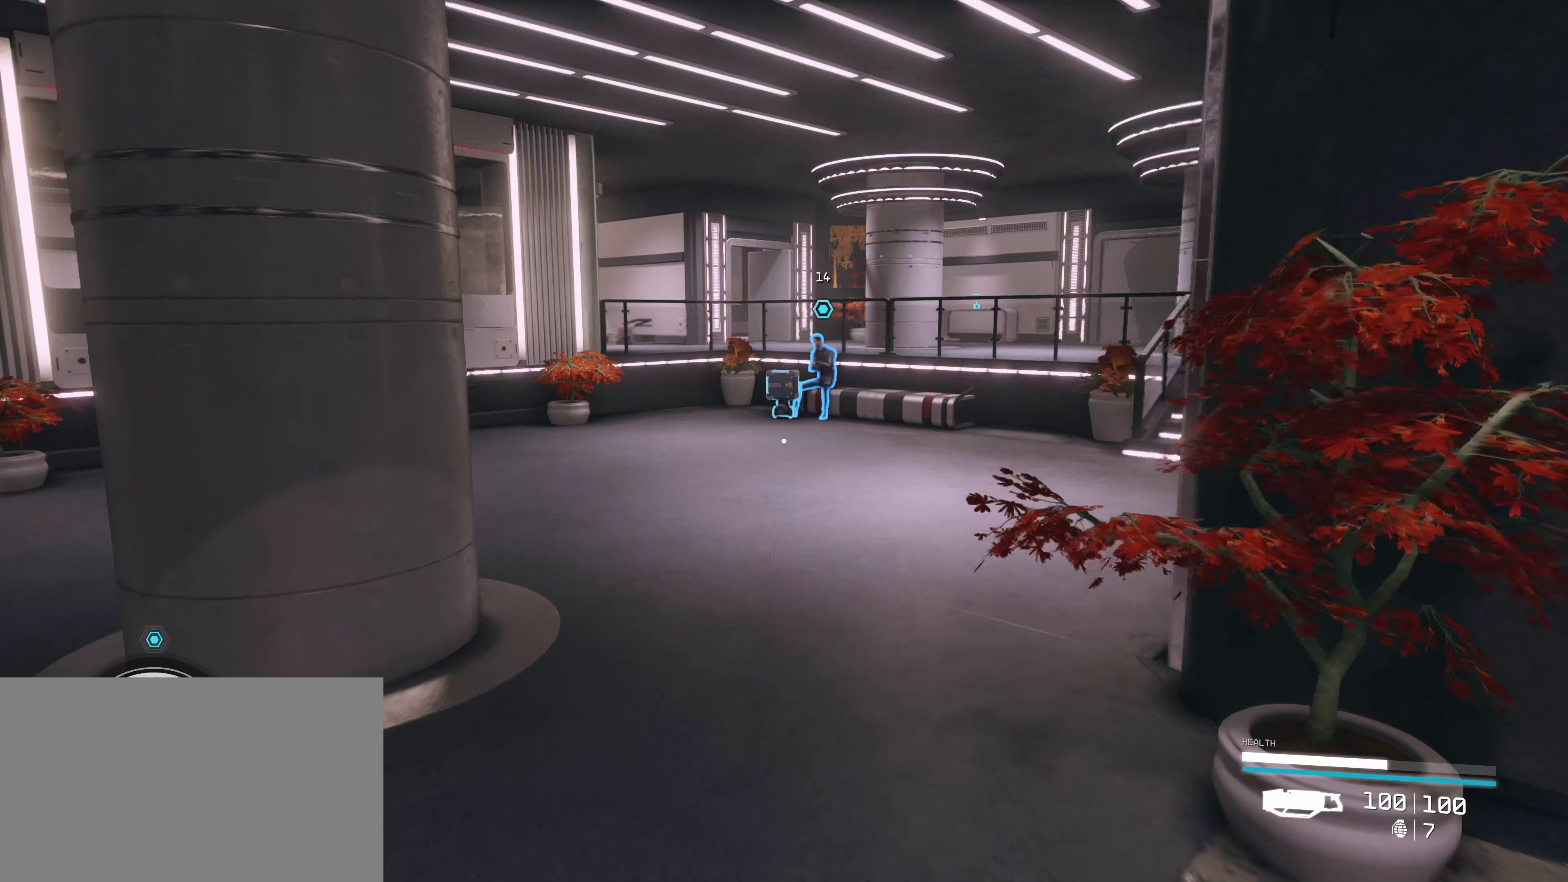
{"keys": ["w"], "mouse": [], "events": []}
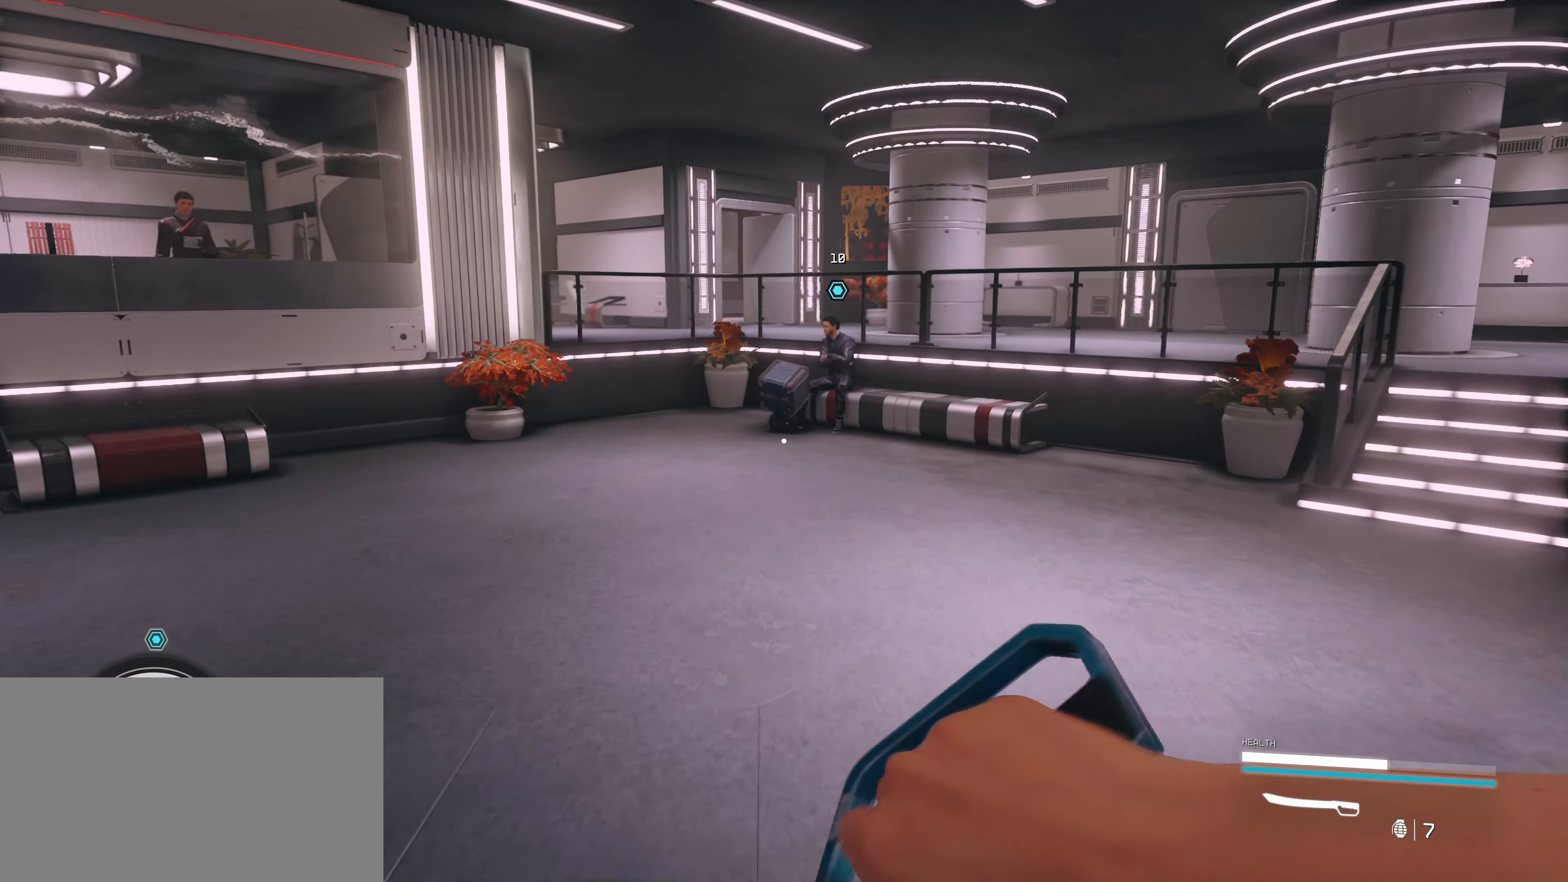
{"keys": ["w"], "mouse": [], "events": []}
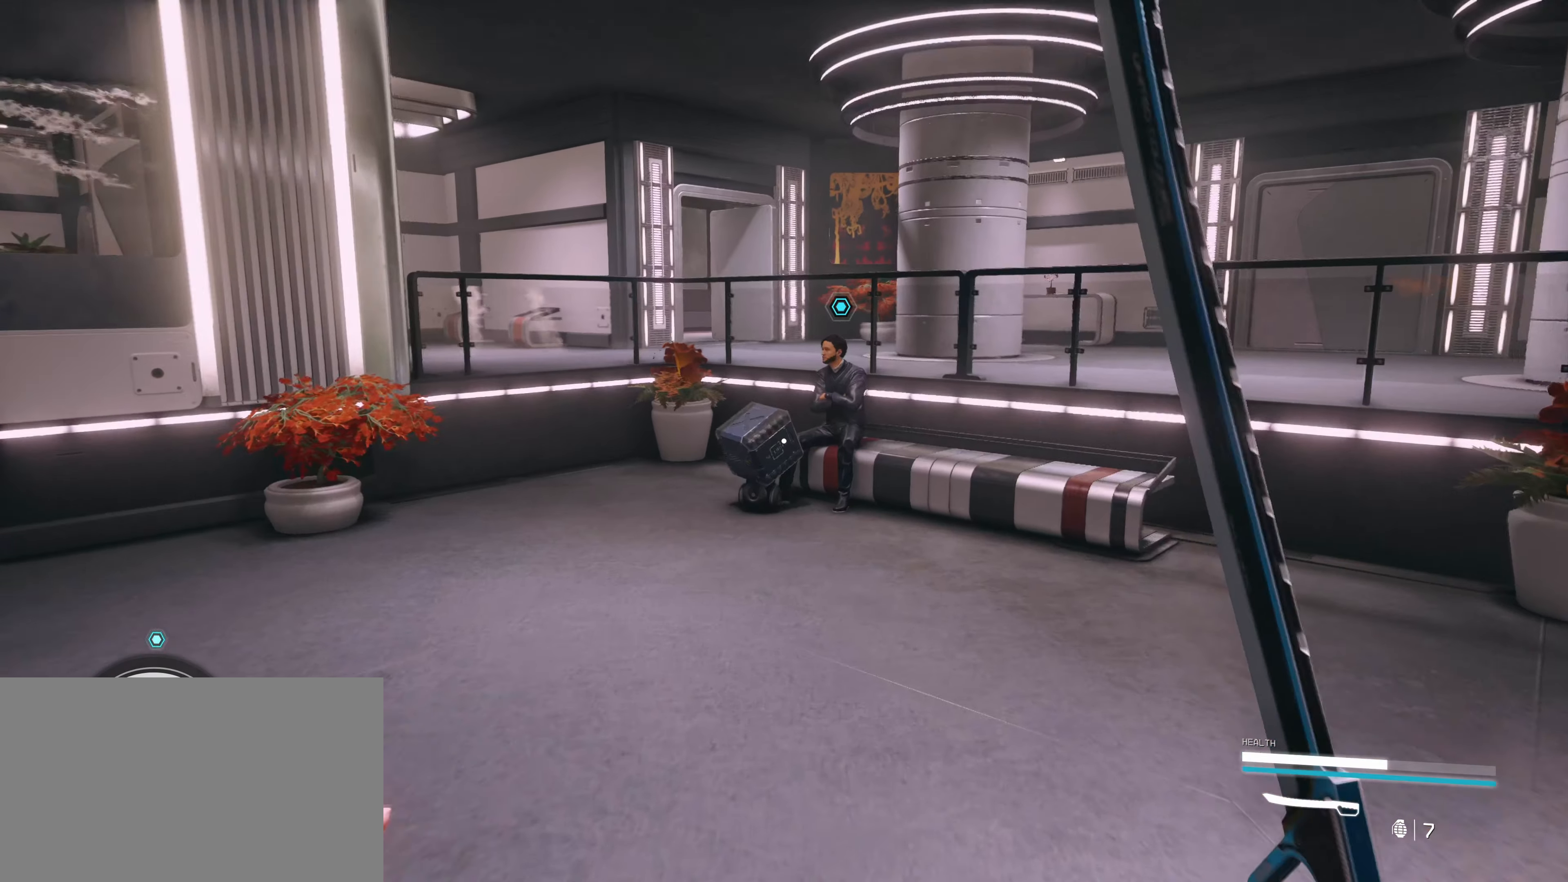
{"keys": ["w"], "mouse": [], "events": []}
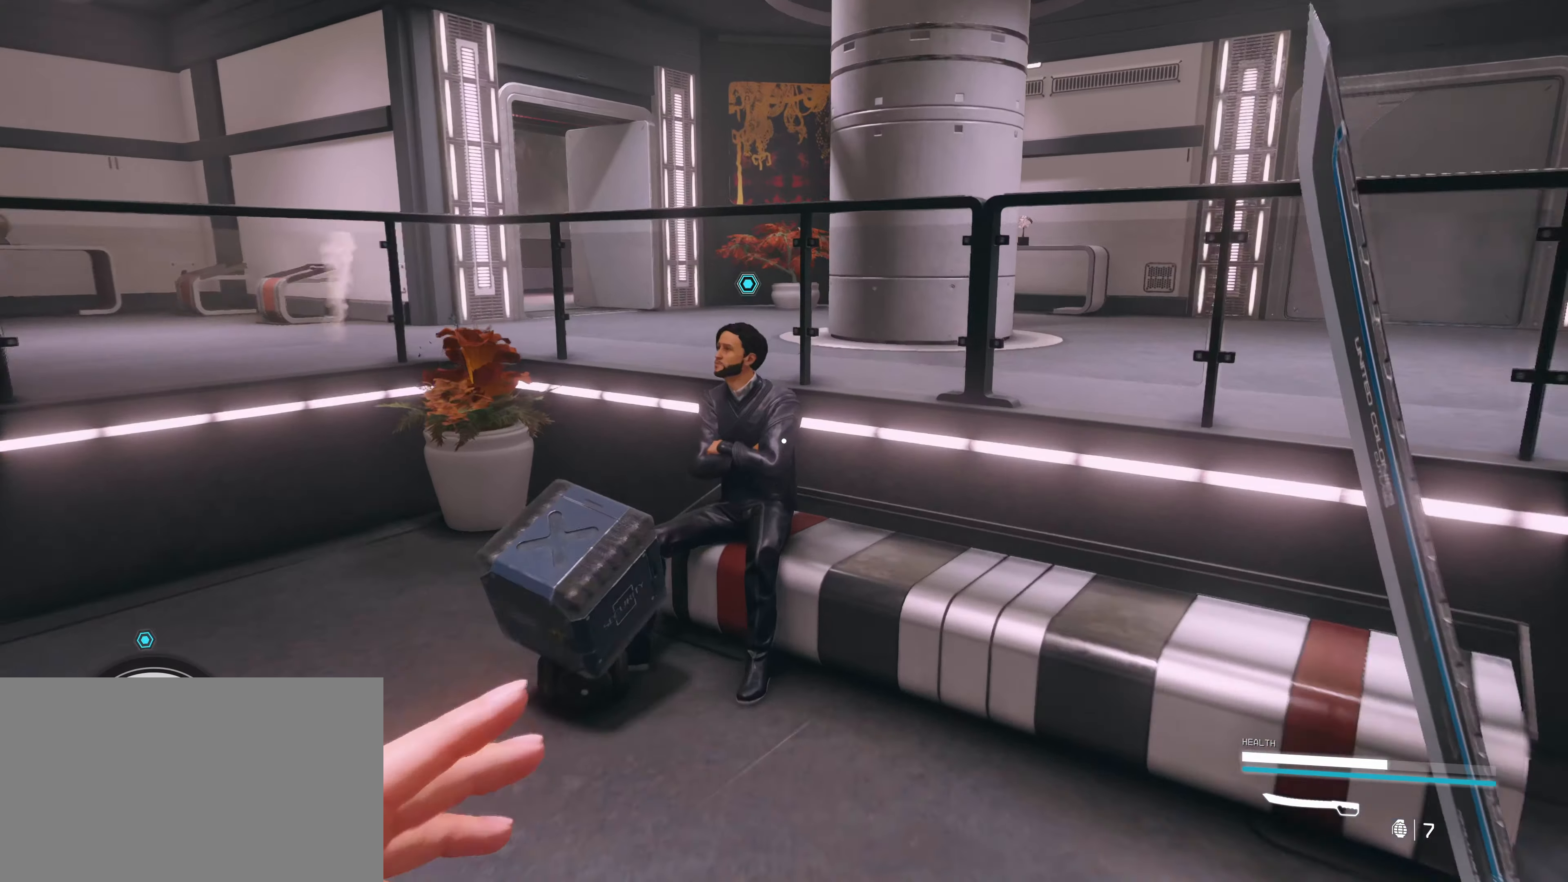
{"keys": [], "mouse": [], "events": [[217, "w", "up"]]}
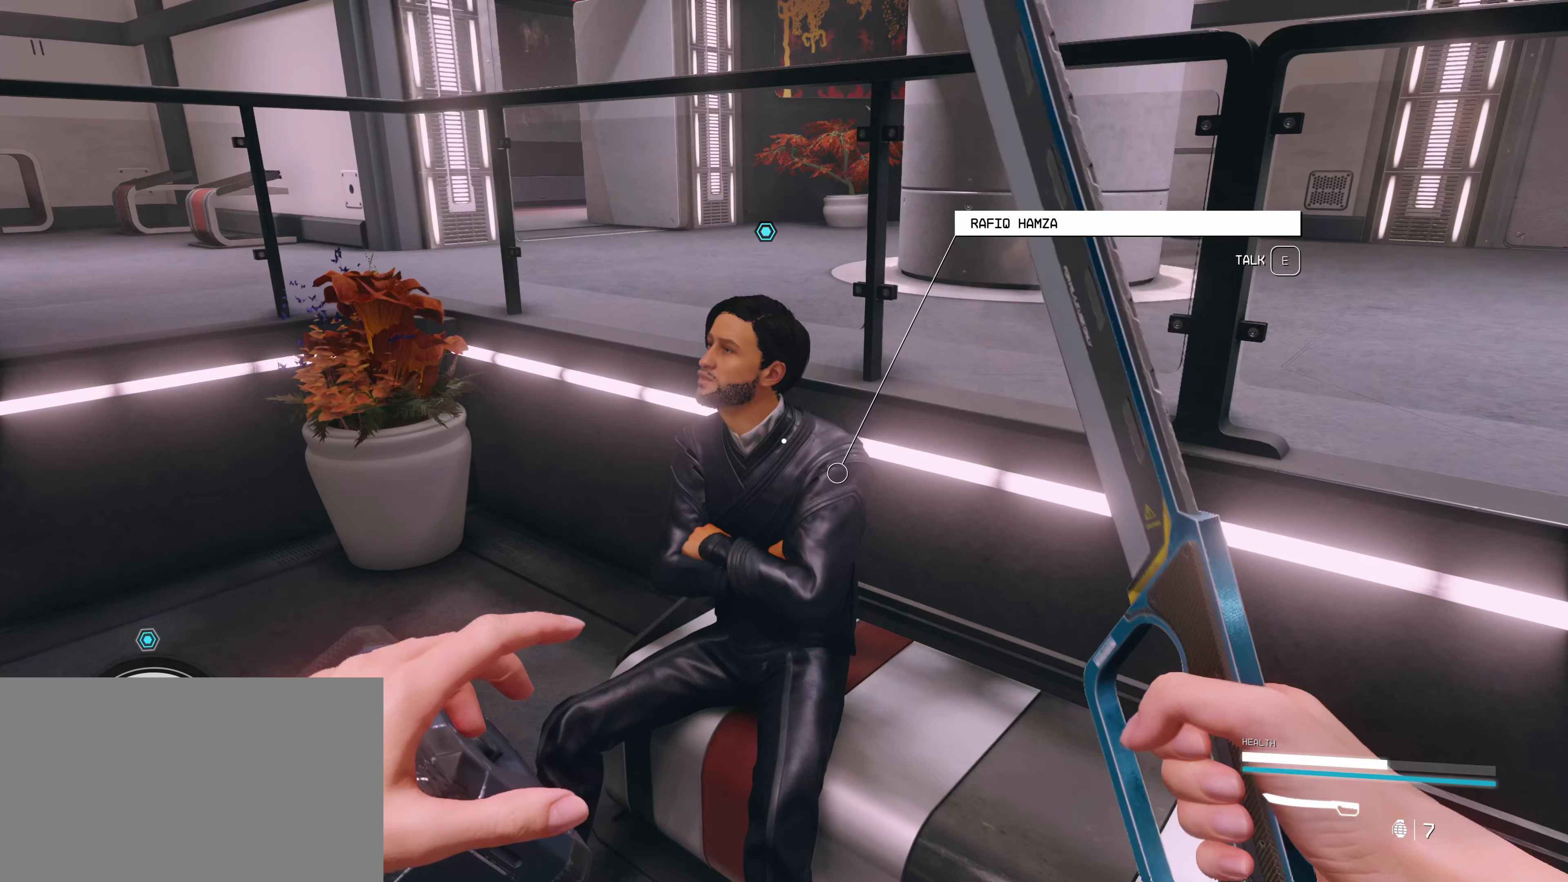
{"keys": [], "mouse": [], "events": []}
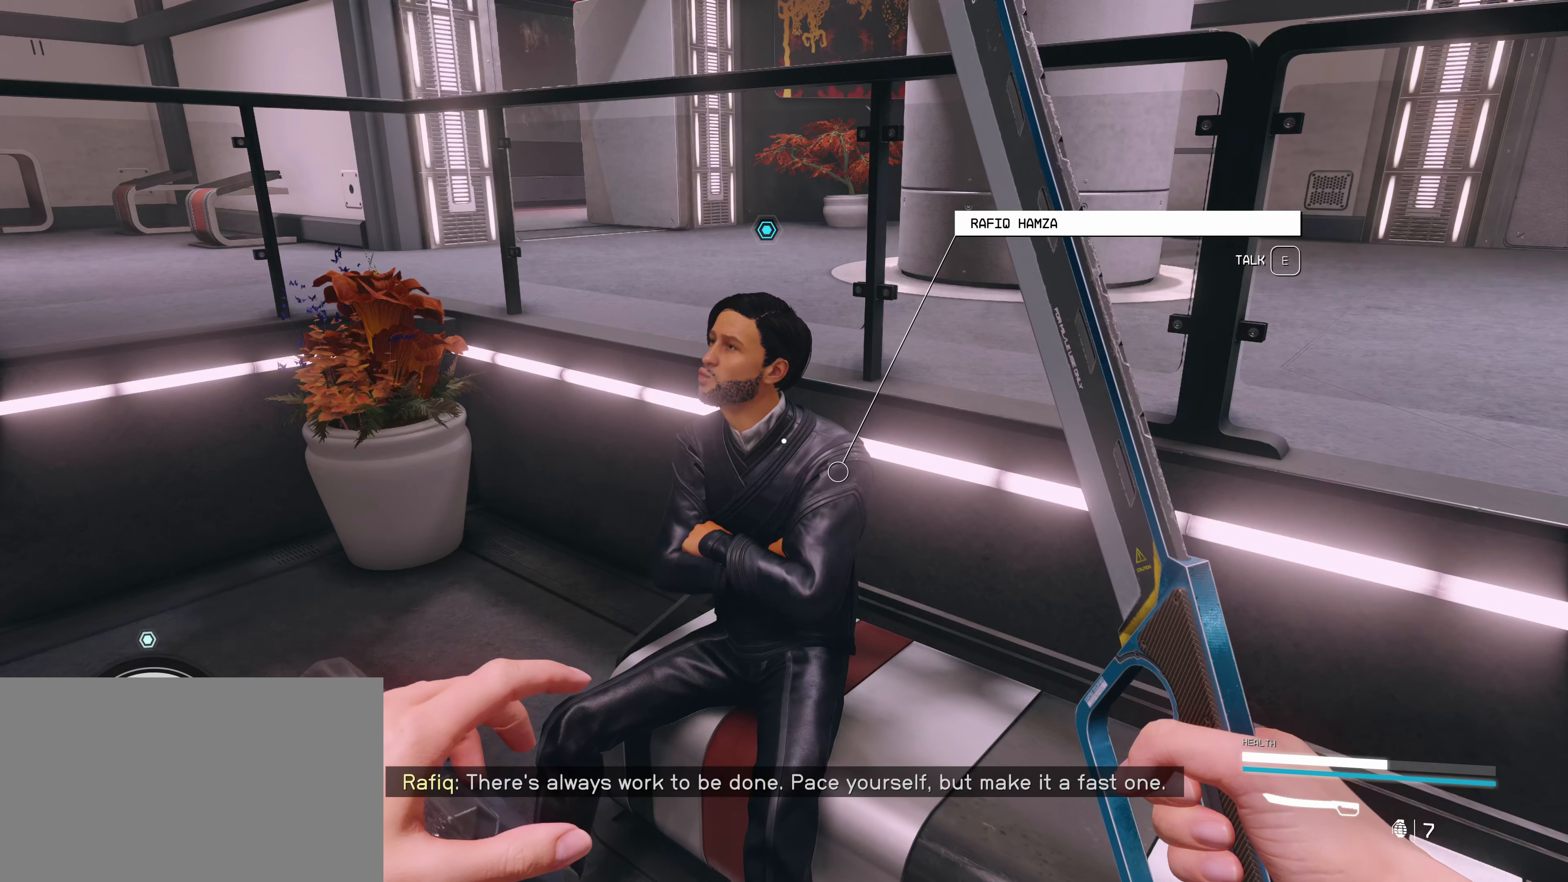
{"keys": [], "mouse": [], "events": []}
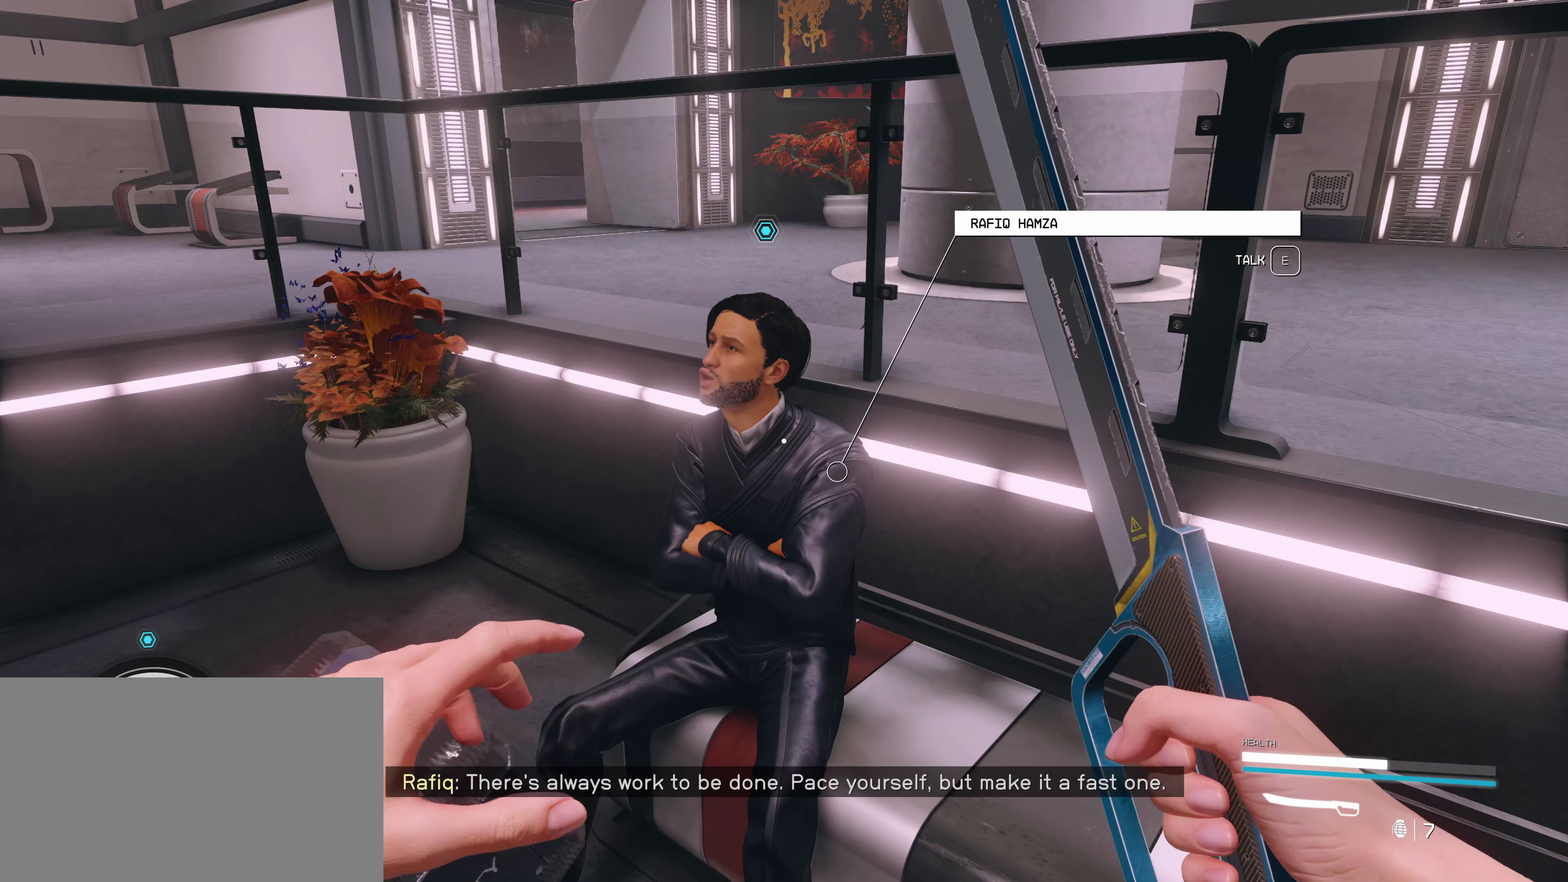
{"keys": [], "mouse": [], "events": [[117, "e", "down"], [217, "e", "up"]]}